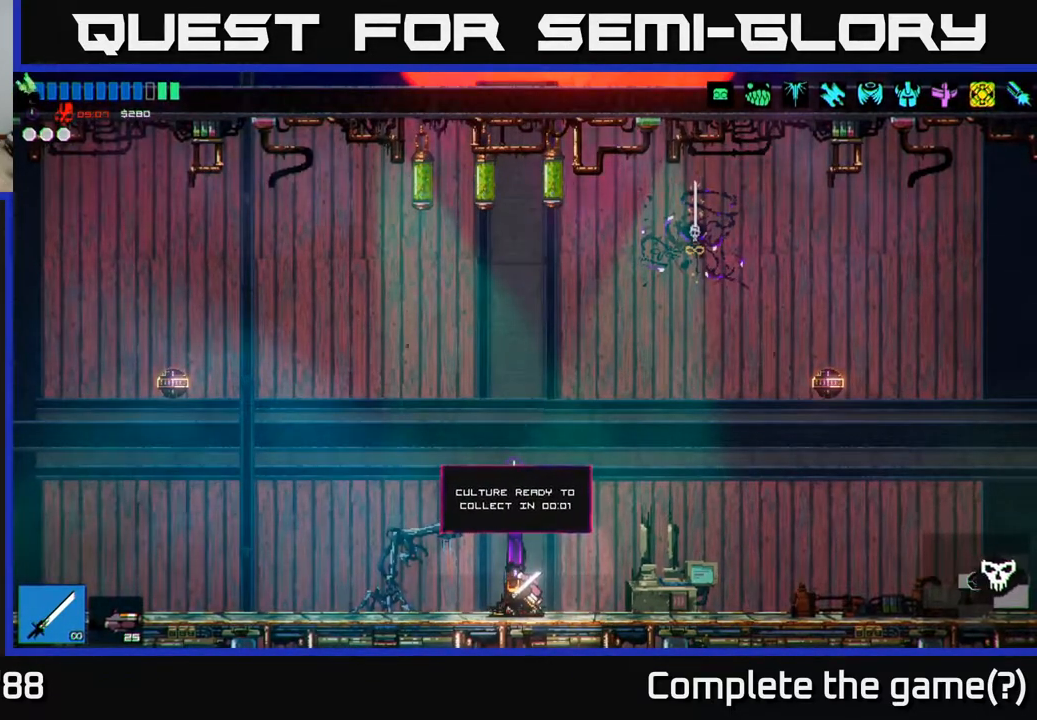
Gameplay with a controller (Xbox layout); each line is a JSON object with the inputs held at the frame after it. "events" lists button and stick changes between this image and that frame as [ms after this image, input, new state], when the widget could be followed in between.
{"buttons": ["Y"], "left_stick": "center", "right_stick": "center", "events": [[400, "Y", "down"]]}
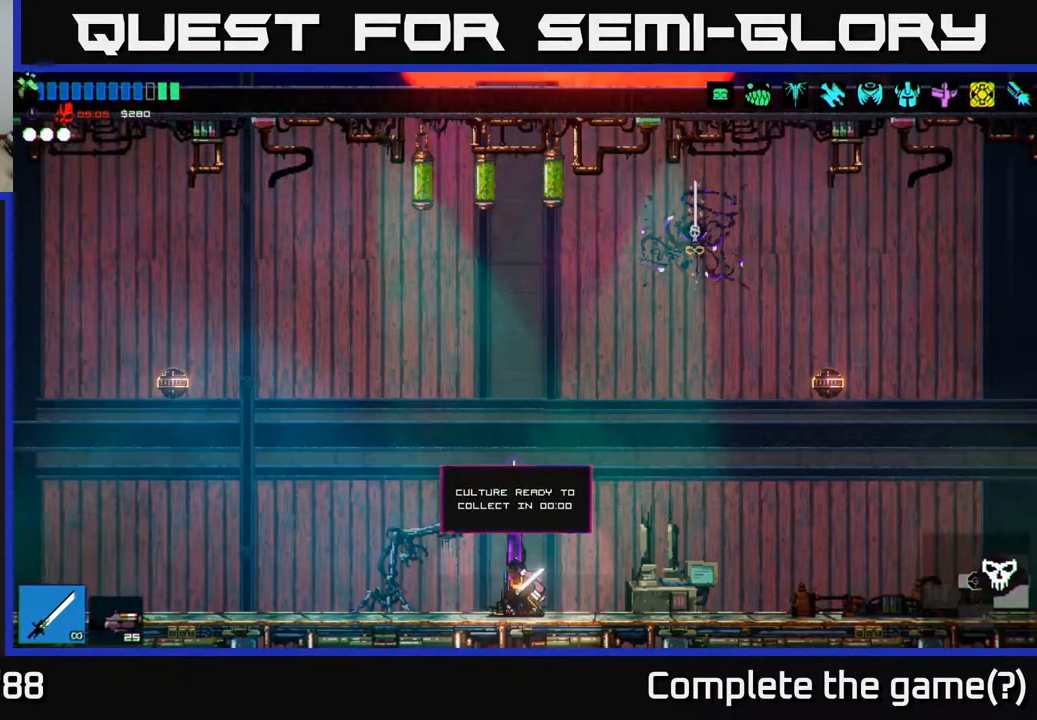
{"buttons": [], "left_stick": "center", "right_stick": "center", "events": [[17, "Y", "up"]]}
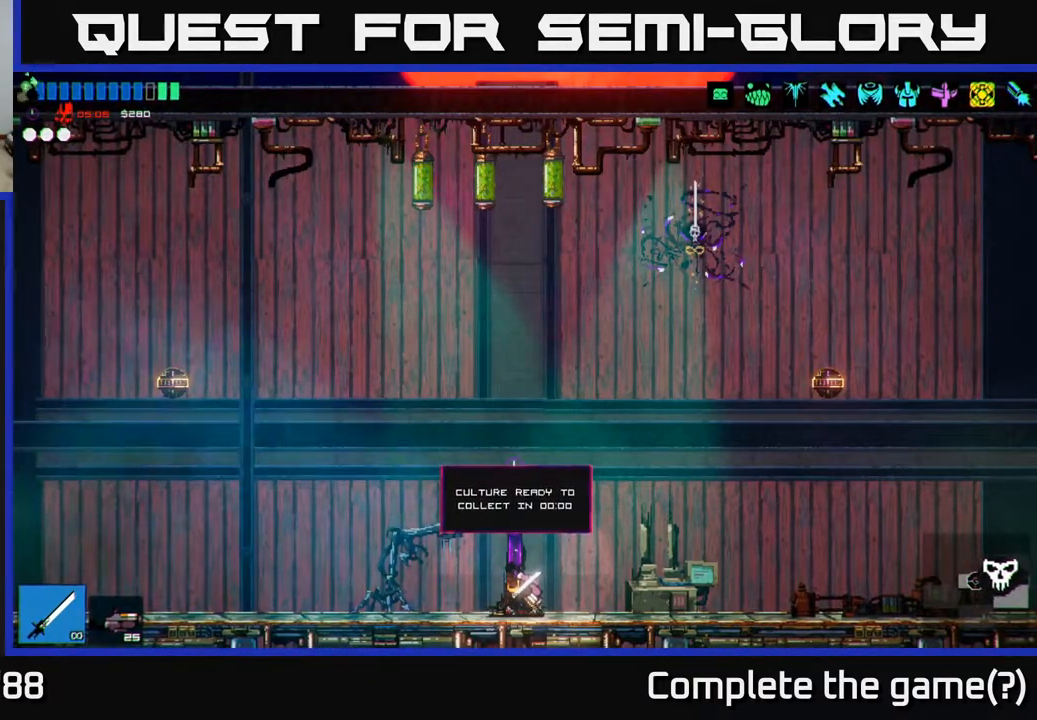
{"buttons": [], "left_stick": "center", "right_stick": "center", "events": [[317, "Y", "down"], [383, "Y", "up"]]}
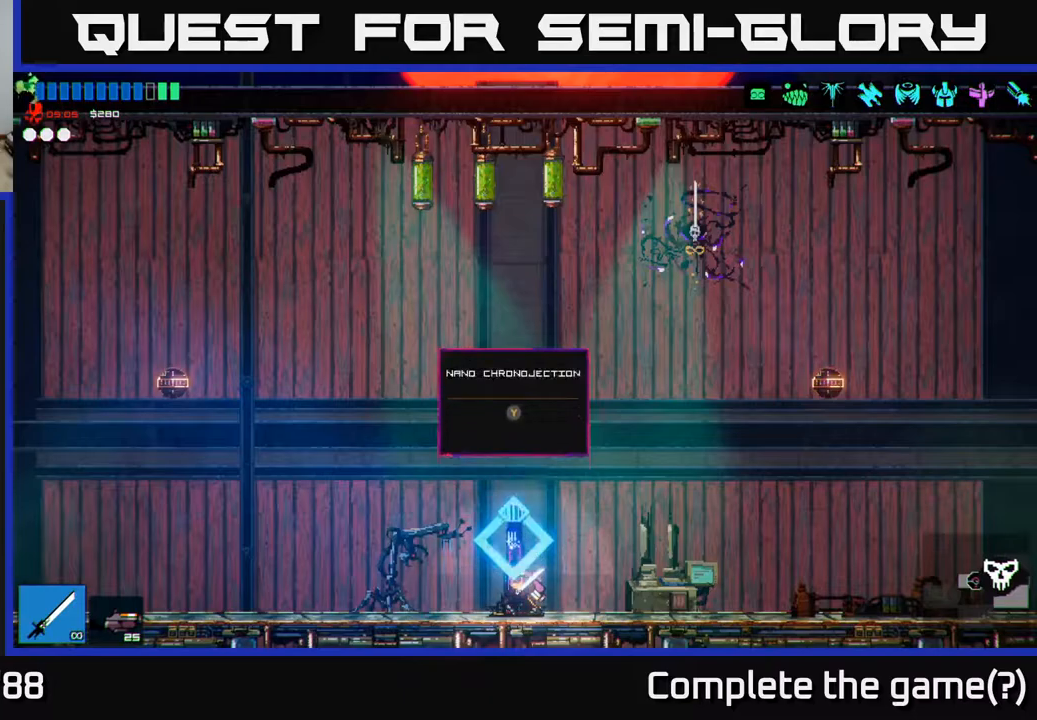
{"buttons": [], "left_stick": "center", "right_stick": "center", "events": []}
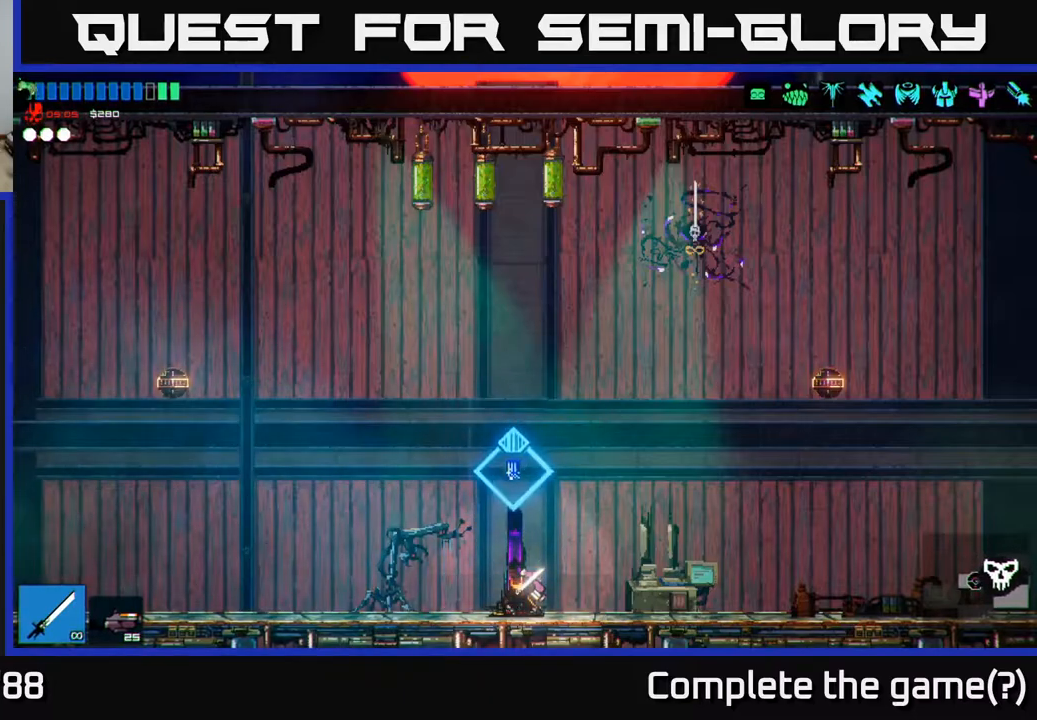
{"buttons": [], "left_stick": "center", "right_stick": "center", "events": [[383, "Y", "down"], [450, "Y", "up"]]}
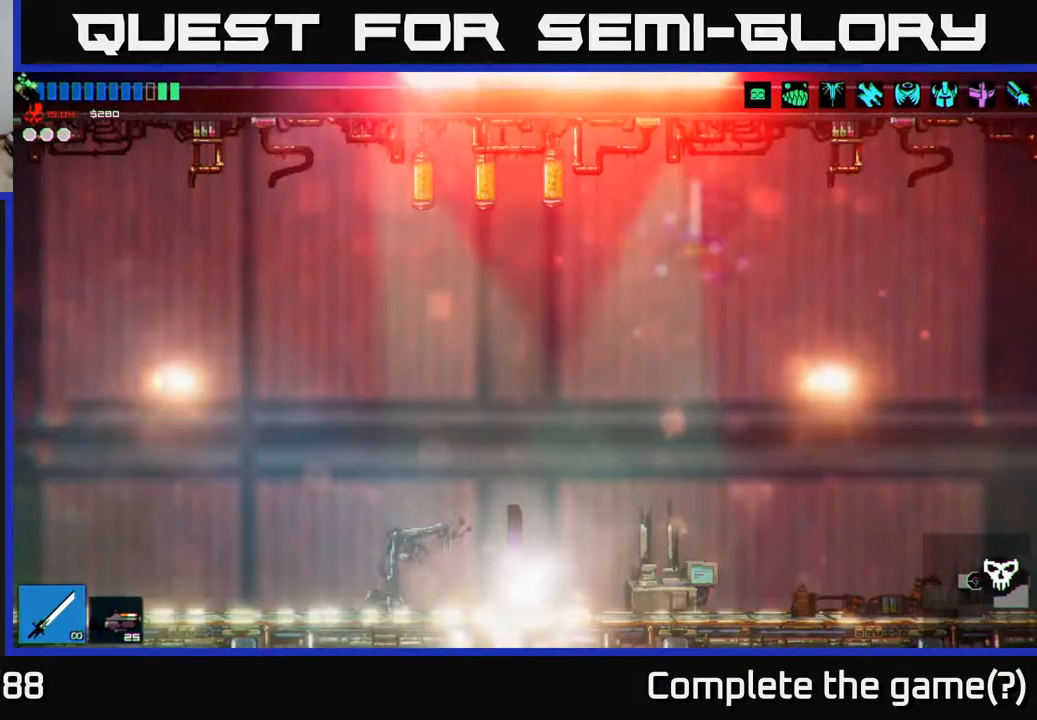
{"buttons": [], "left_stick": "left", "right_stick": "left", "events": [[67, "left_stick", "left"], [200, "right_stick", "left"]]}
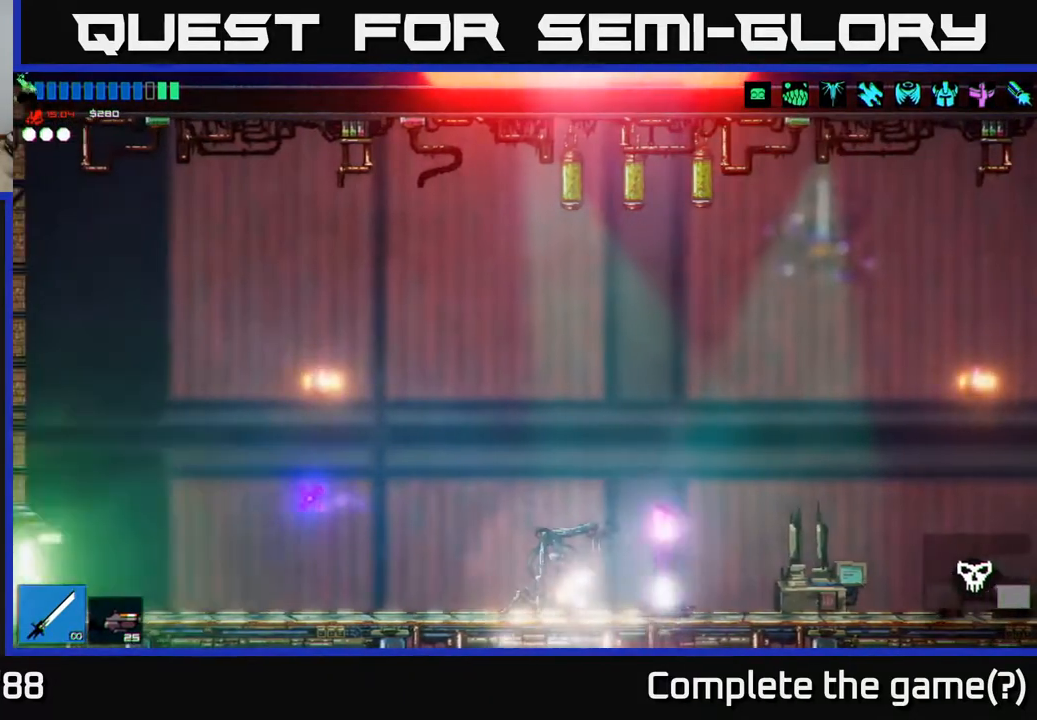
{"buttons": [], "left_stick": "left", "right_stick": "left", "events": []}
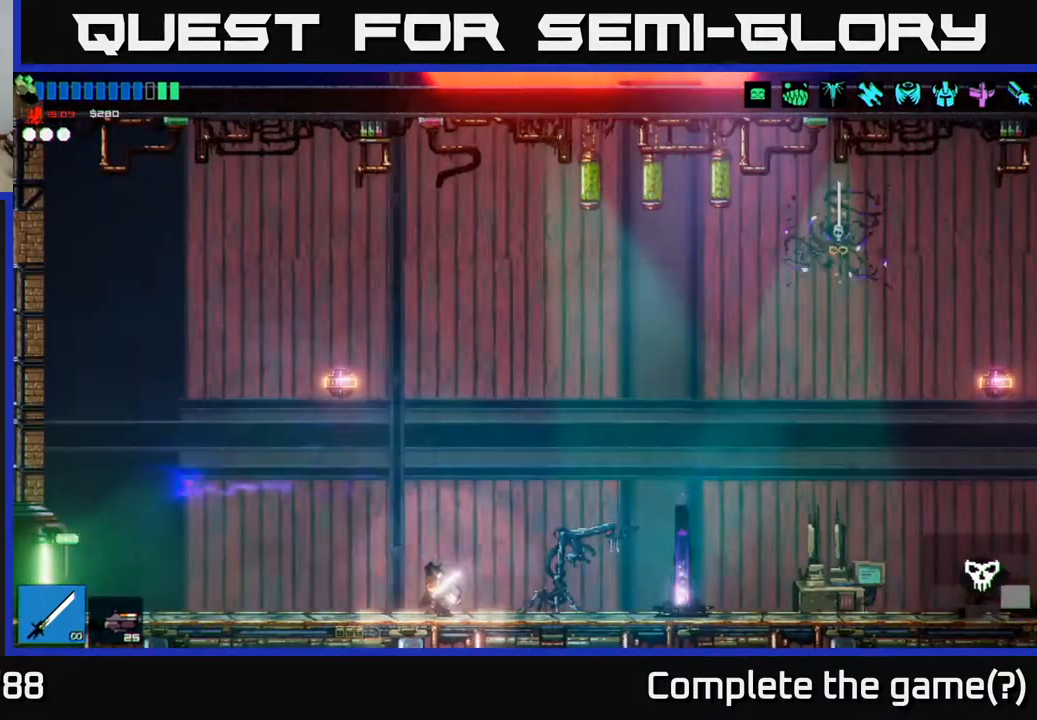
{"buttons": [], "left_stick": "left", "right_stick": "left", "events": []}
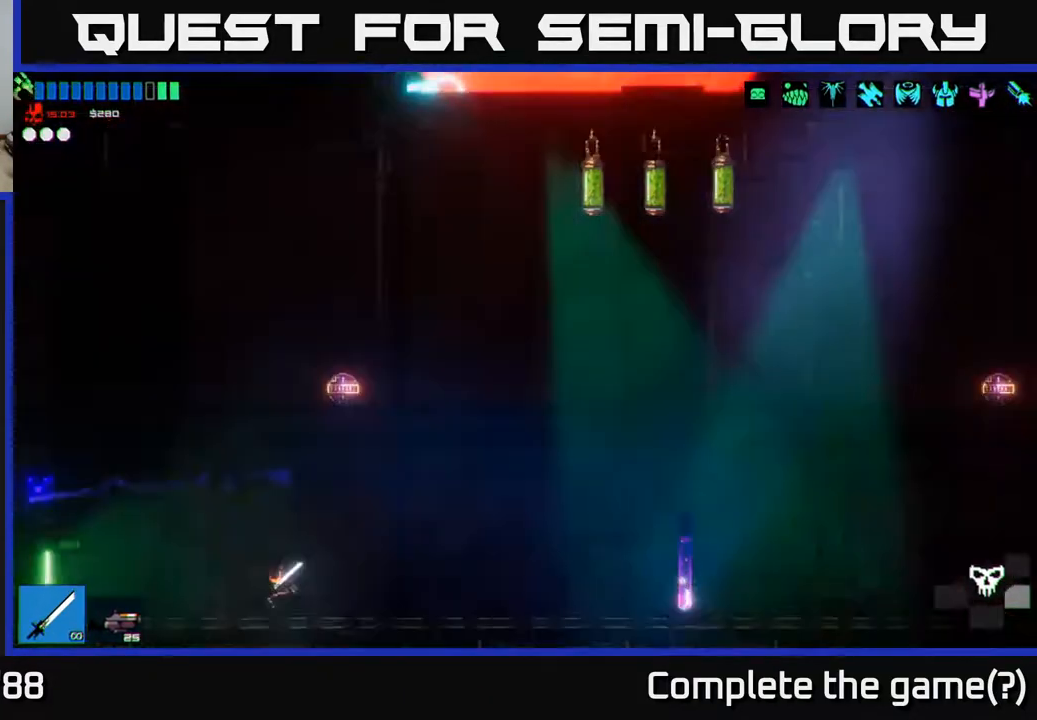
{"buttons": [], "left_stick": "left", "right_stick": "left", "events": []}
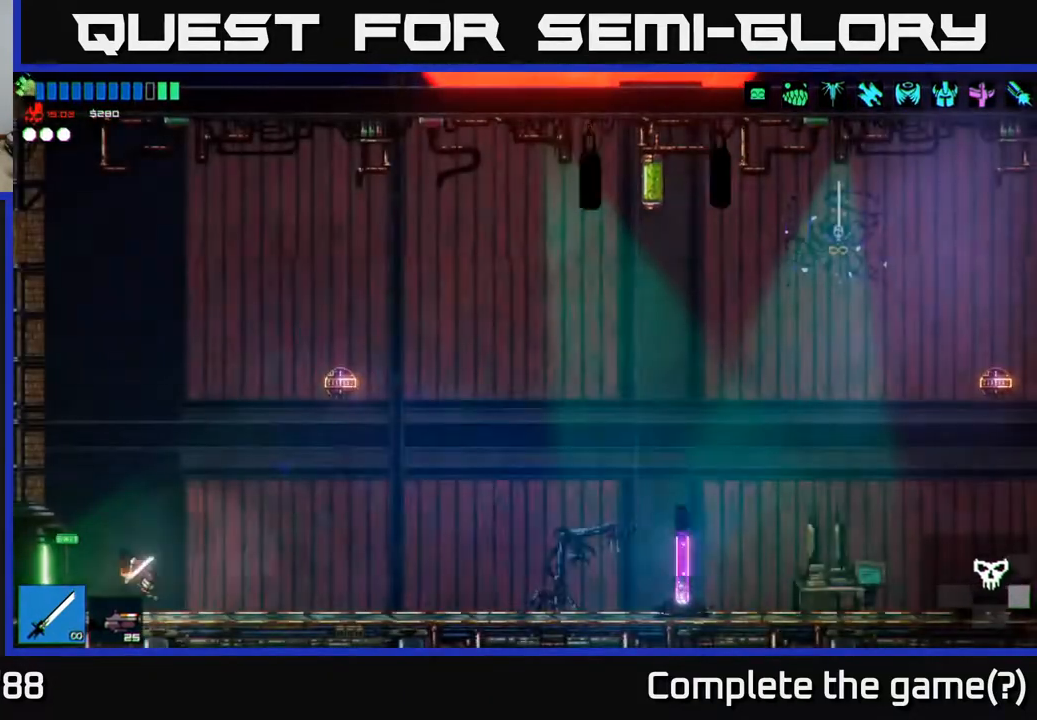
{"buttons": [], "left_stick": "left", "right_stick": "up-left", "events": [[350, "right_stick", "up-left"]]}
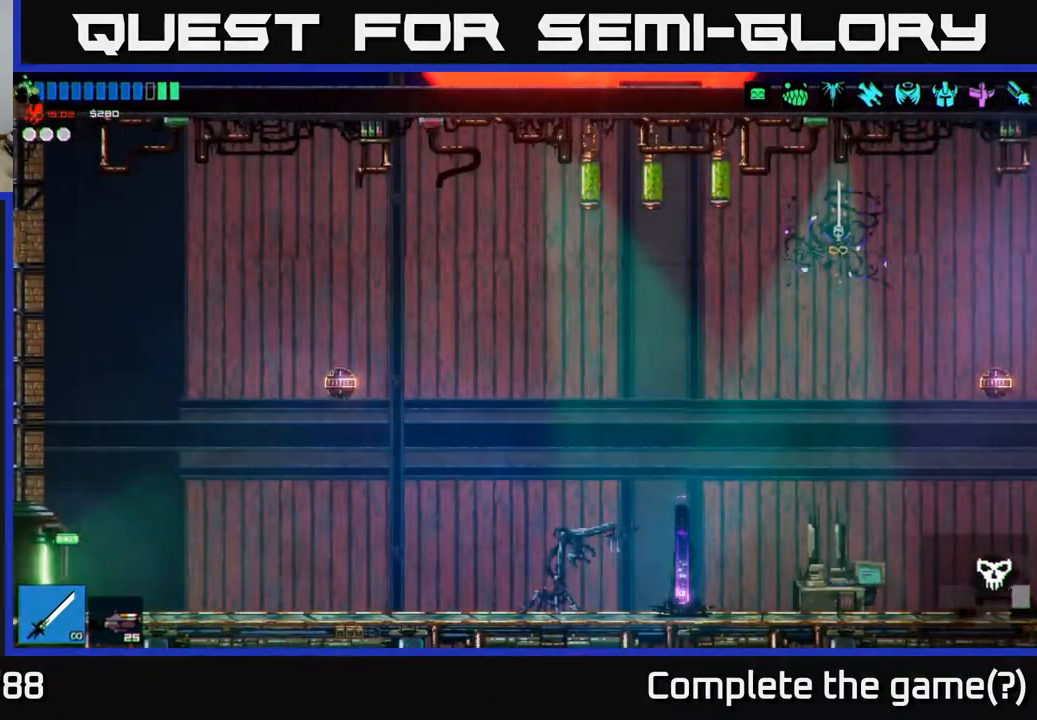
{"buttons": [], "left_stick": "left", "right_stick": "up-left", "events": []}
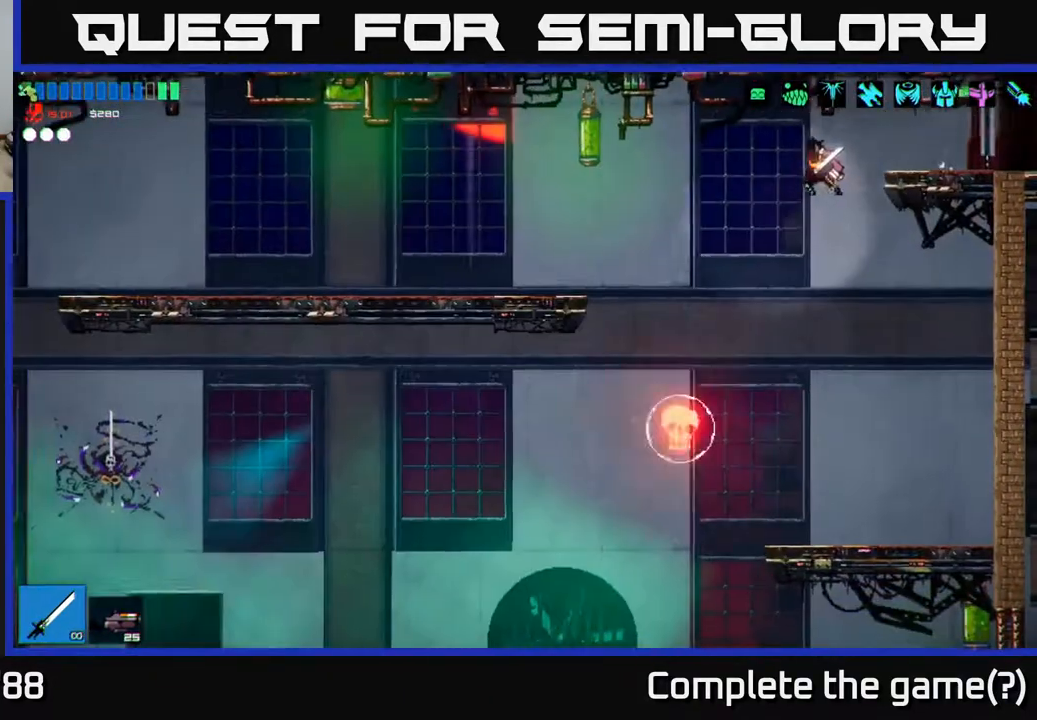
{"buttons": [], "left_stick": "right", "right_stick": "left", "events": [[267, "A", "down"], [383, "left_stick", "right"], [417, "A", "up"], [450, "right_stick", "left"]]}
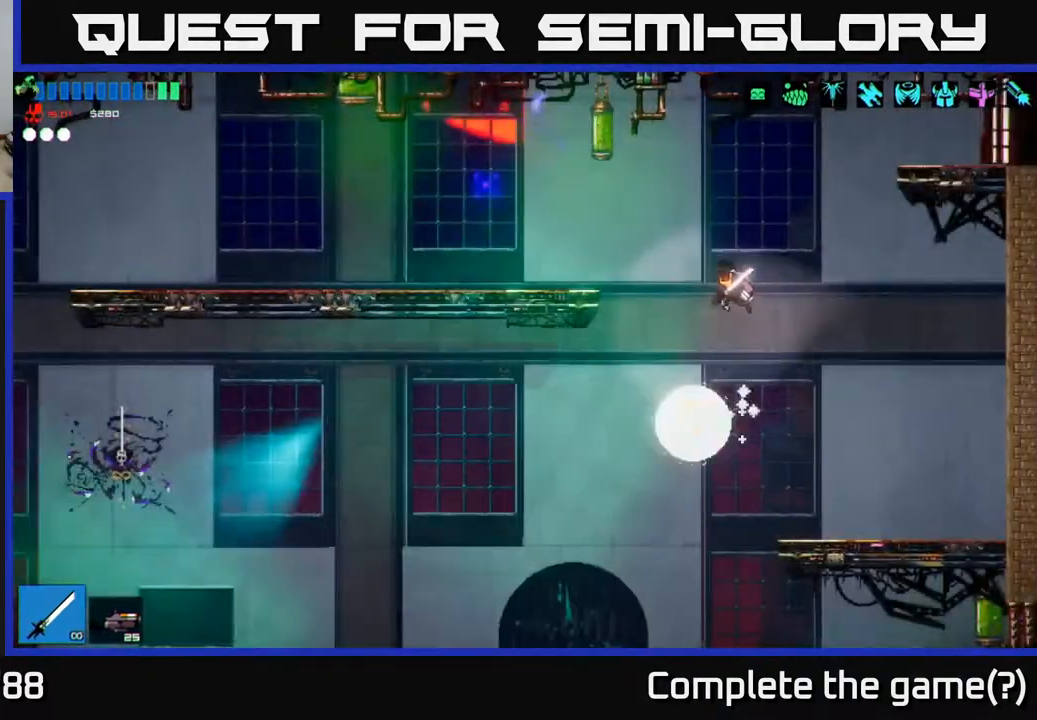
{"buttons": ["R2"], "left_stick": "right", "right_stick": "down-left", "events": [[50, "right_stick", "down-left"], [133, "left_stick", "up-left"], [233, "left_stick", "center"], [333, "R2", "down"], [350, "left_stick", "right"]]}
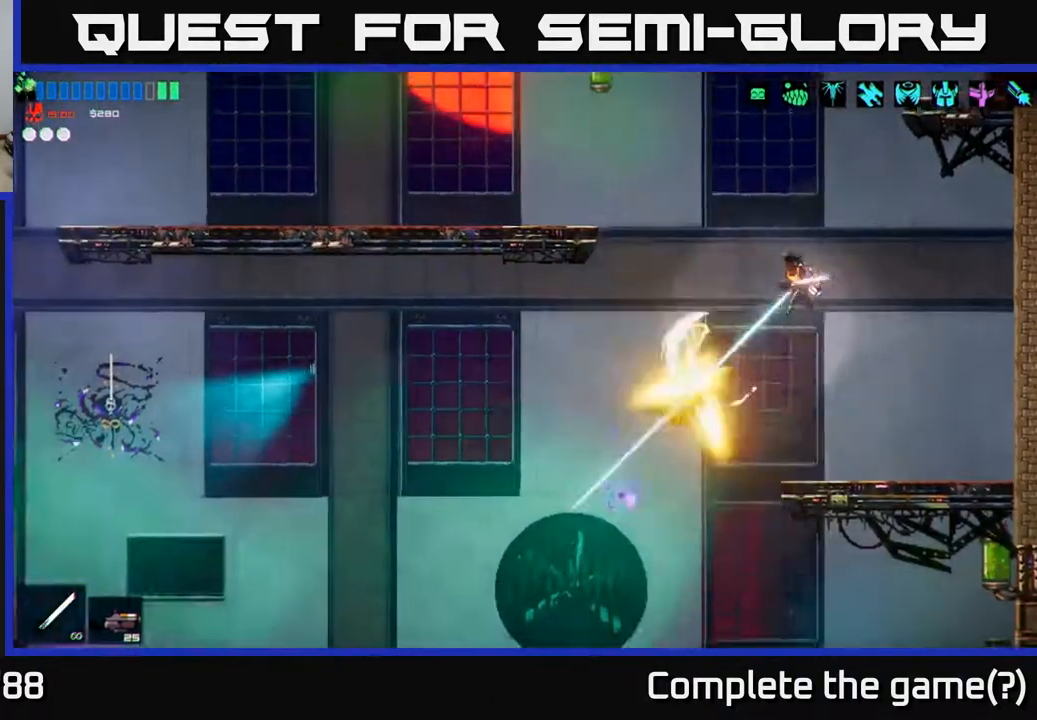
{"buttons": ["A"], "left_stick": "left", "right_stick": "left", "events": [[33, "R2", "up"], [100, "right_stick", "left"], [183, "left_stick", "center"], [417, "left_stick", "left"], [433, "A", "down"]]}
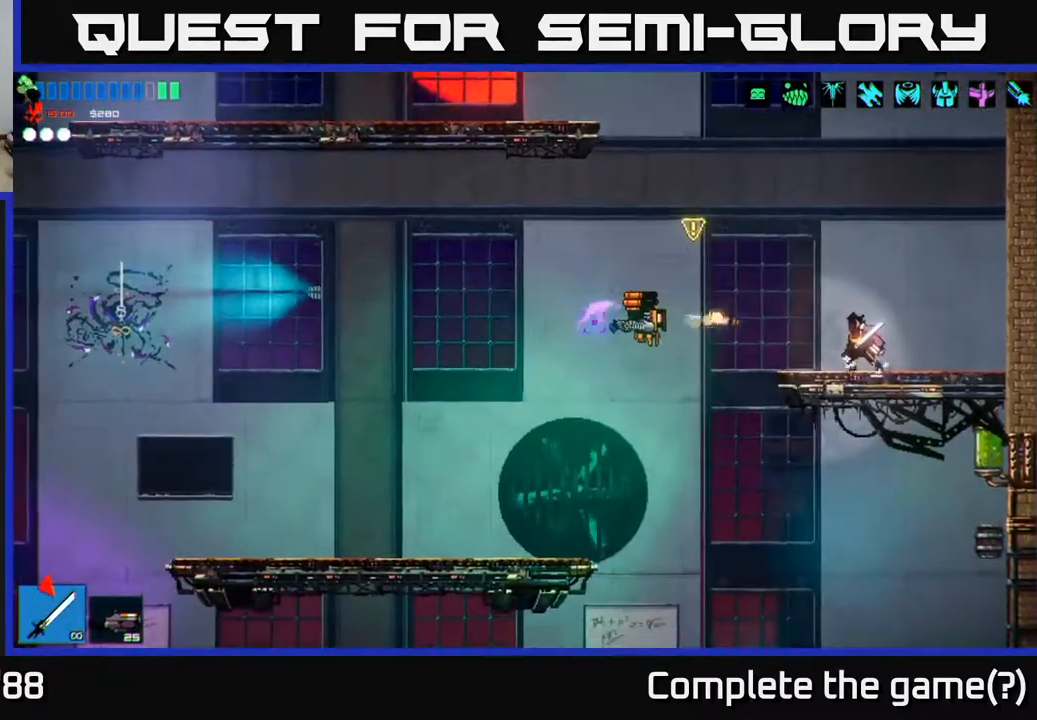
{"buttons": [], "left_stick": "left", "right_stick": "down-left", "events": [[83, "R2", "down"], [150, "left_stick", "up-right"], [267, "left_stick", "up-left"], [333, "R2", "up"], [333, "left_stick", "left"], [367, "A", "up"], [367, "right_stick", "down-left"]]}
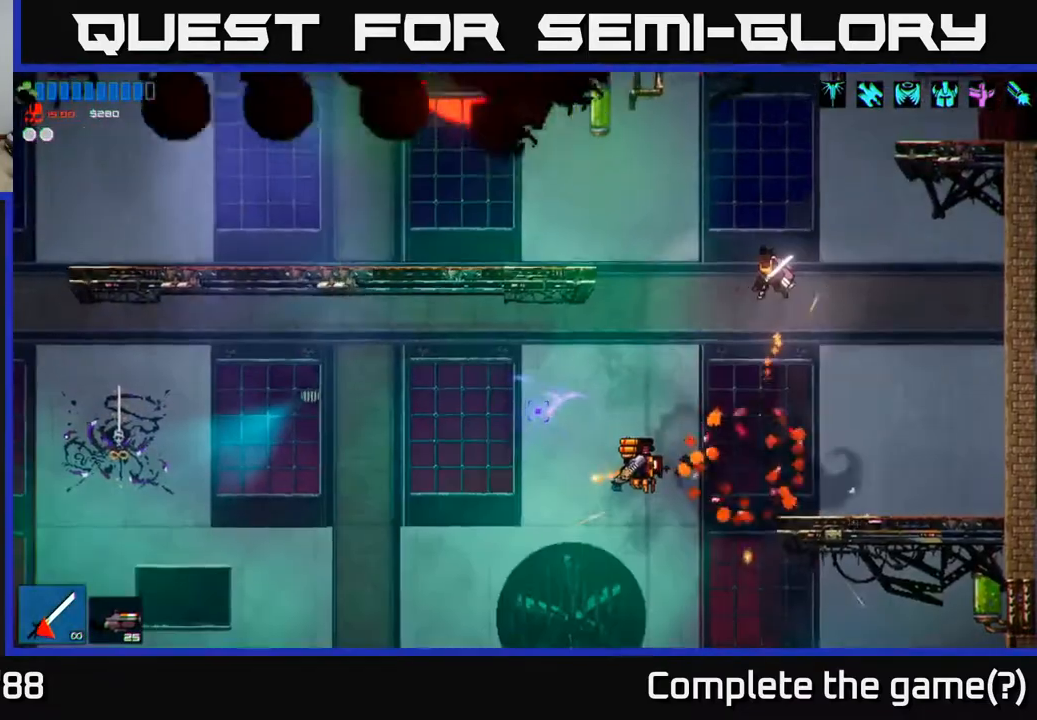
{"buttons": ["R2"], "left_stick": "right", "right_stick": "left", "events": [[117, "left_stick", "center"], [233, "left_stick", "right"], [250, "R2", "down"], [400, "right_stick", "left"]]}
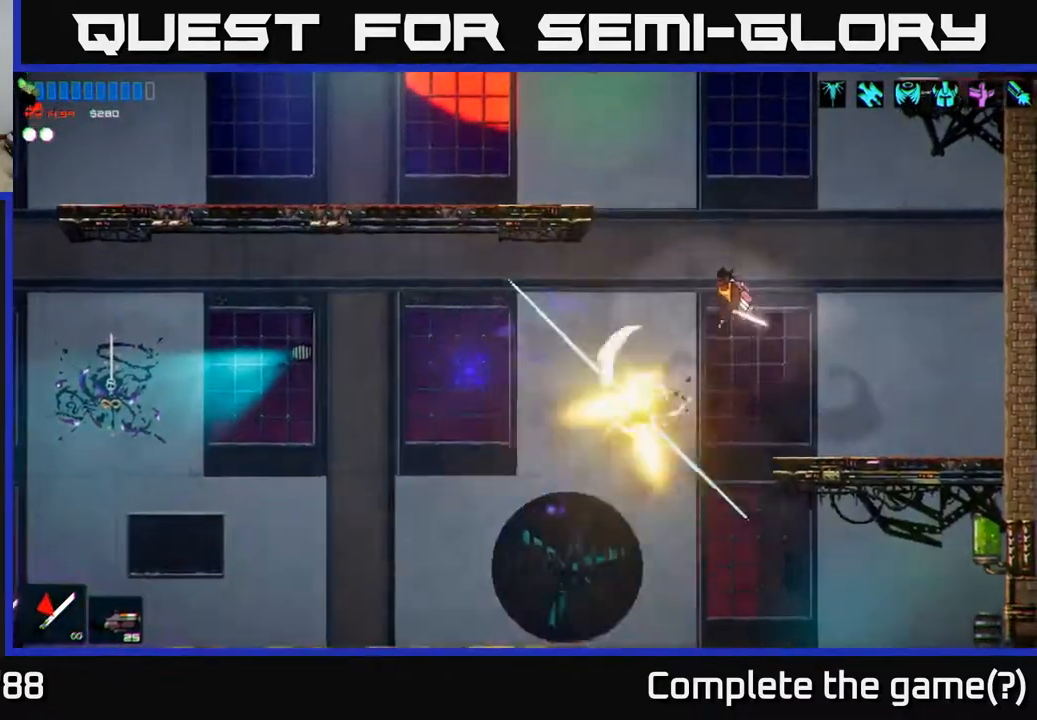
{"buttons": [], "left_stick": "left", "right_stick": "left", "events": [[33, "R2", "up"], [67, "A", "down"], [183, "A", "up"], [317, "left_stick", "center"], [367, "left_stick", "left"]]}
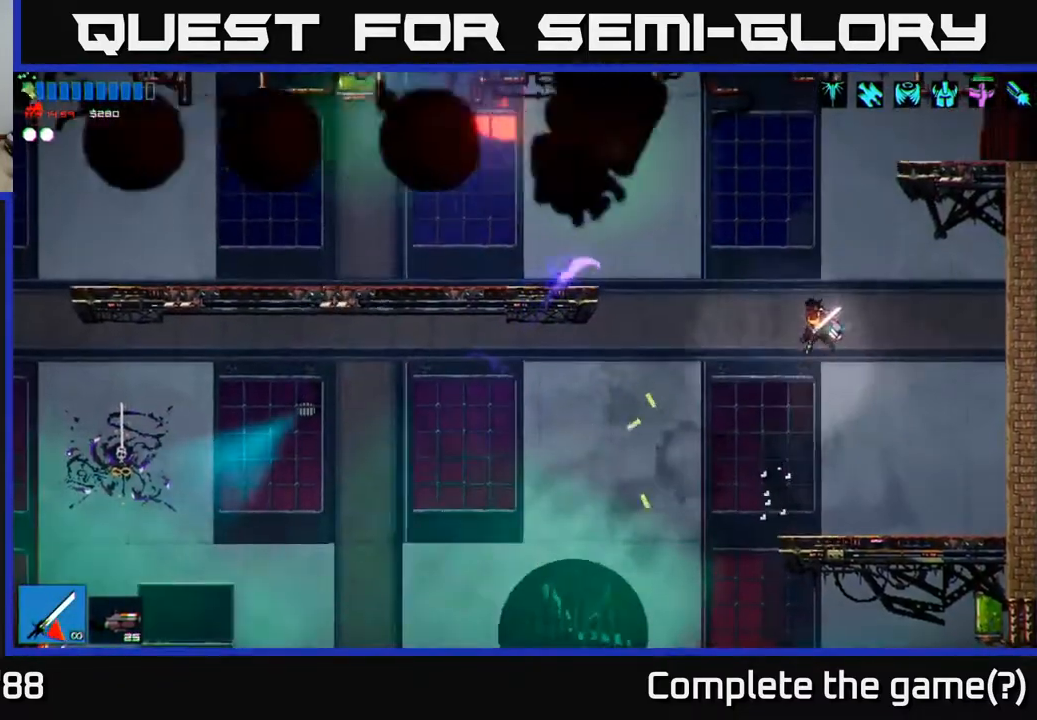
{"buttons": ["L1"], "left_stick": "left", "right_stick": "left", "events": [[500, "L1", "down"]]}
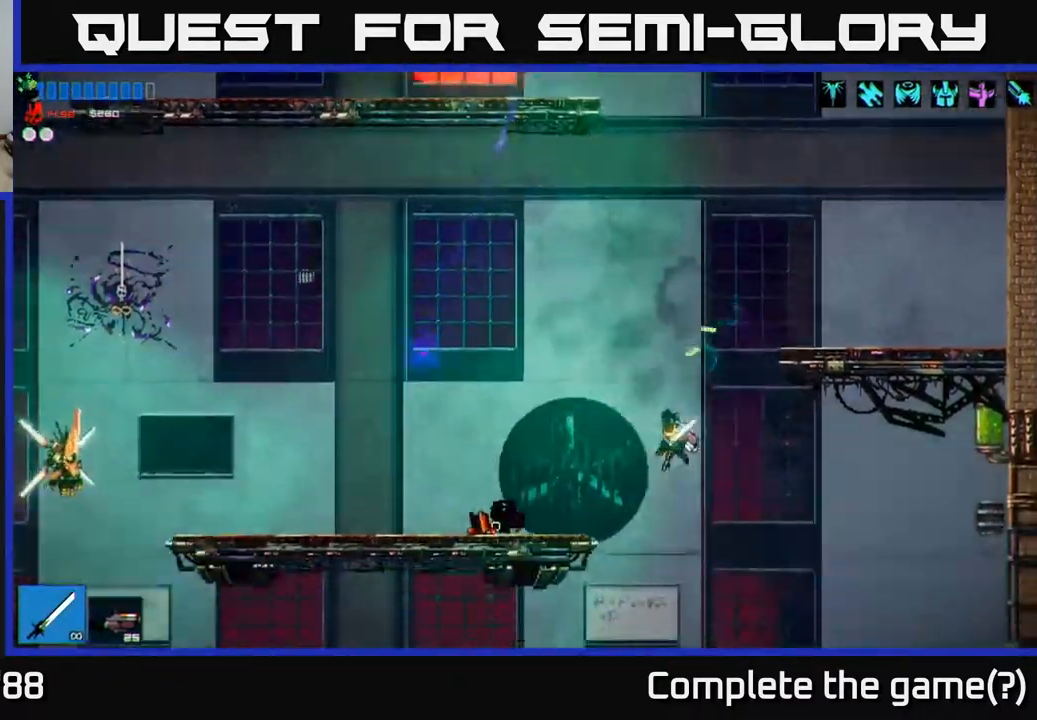
{"buttons": [], "left_stick": "left", "right_stick": "left", "events": [[117, "L1", "up"], [267, "right_stick", "up-left"], [467, "right_stick", "left"]]}
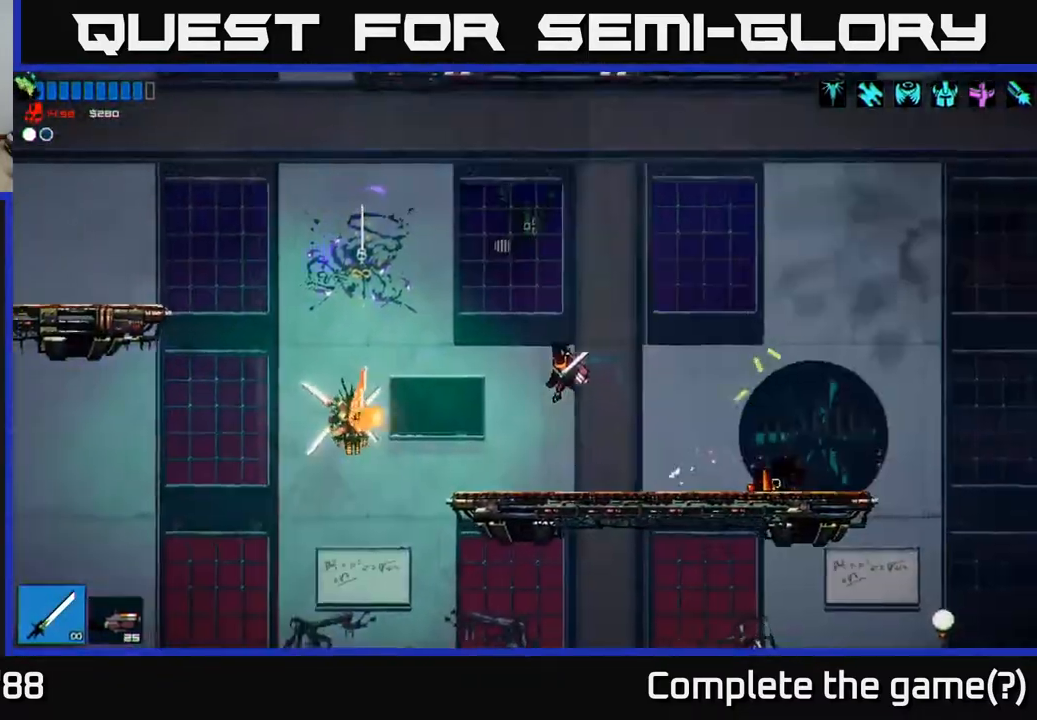
{"buttons": ["R2"], "left_stick": "right", "right_stick": "left", "events": [[133, "R2", "down"], [233, "left_stick", "right"], [250, "R2", "up"], [317, "R1", "down"], [400, "R1", "up"], [483, "R2", "down"]]}
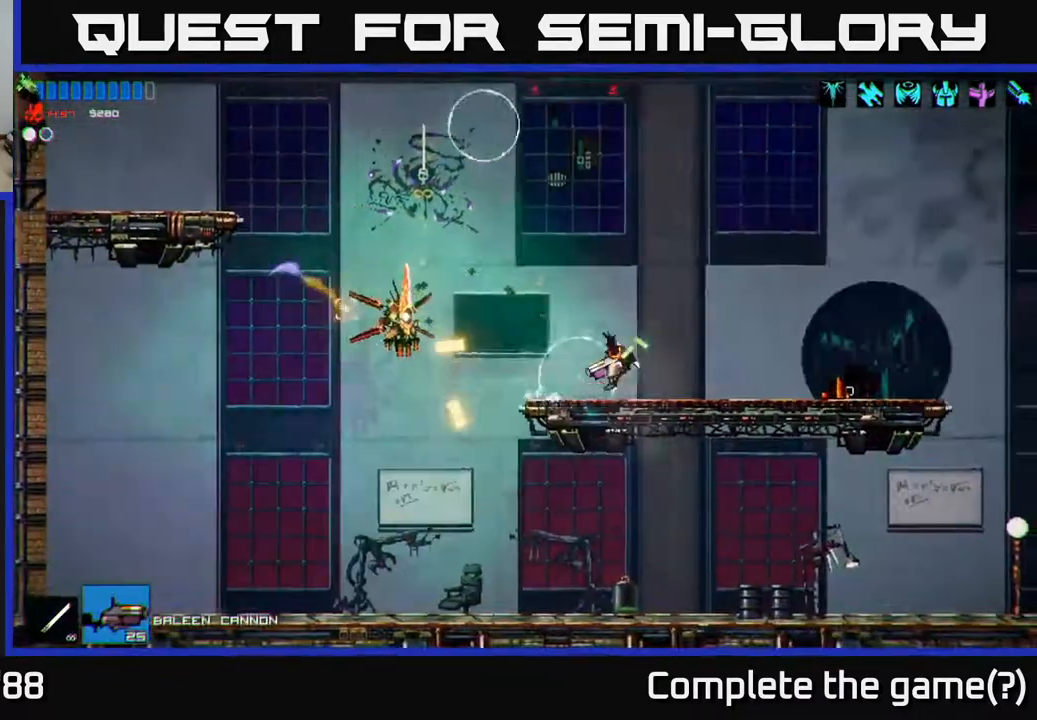
{"buttons": [], "left_stick": "left", "right_stick": "left", "events": [[83, "R2", "up"], [83, "left_stick", "center"], [333, "left_stick", "left"]]}
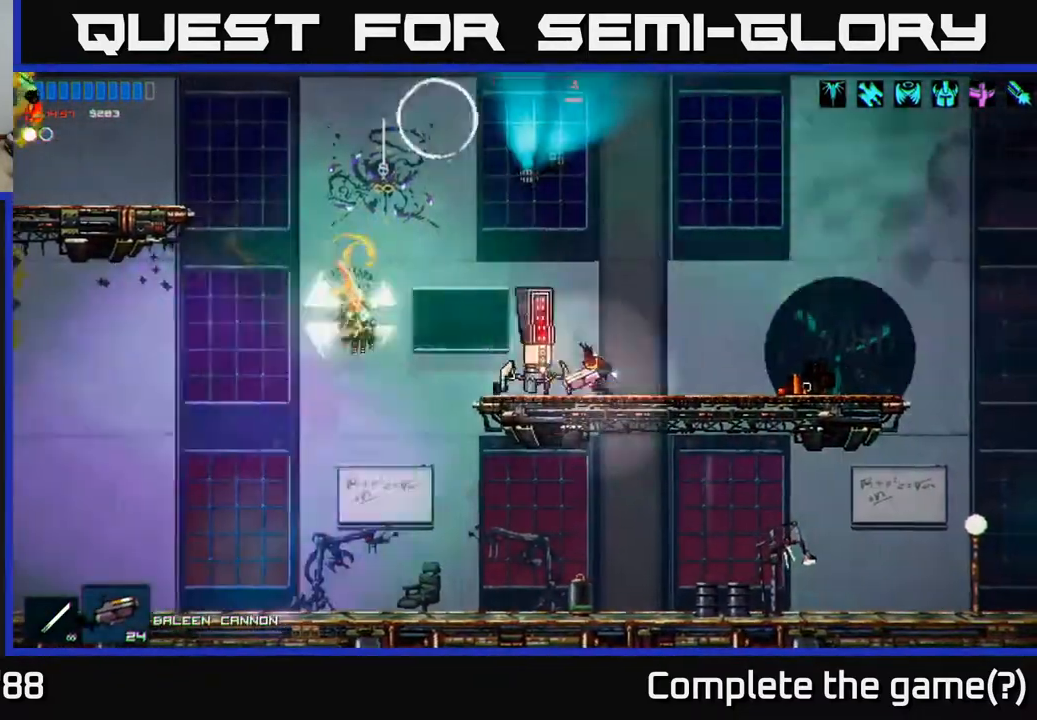
{"buttons": ["R2"], "left_stick": "right", "right_stick": "left", "events": [[100, "left_stick", "center"], [183, "left_stick", "right"], [283, "R2", "down"]]}
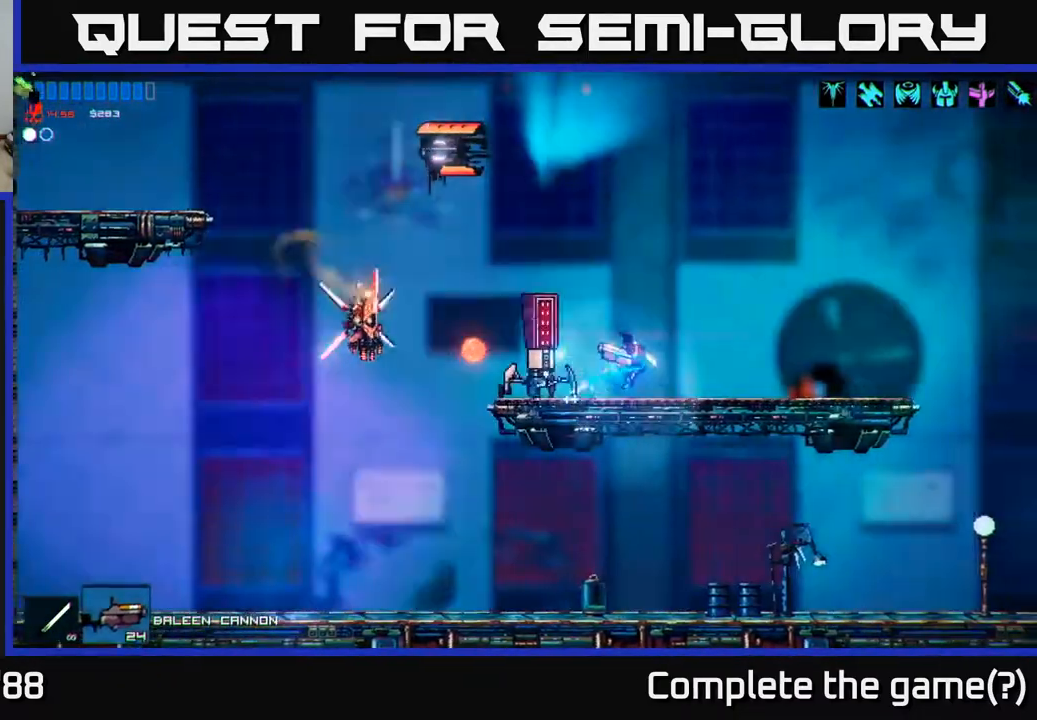
{"buttons": ["A"], "left_stick": "left", "right_stick": "left", "events": [[400, "left_stick", "center"], [483, "R2", "up"], [500, "A", "down"], [500, "left_stick", "left"]]}
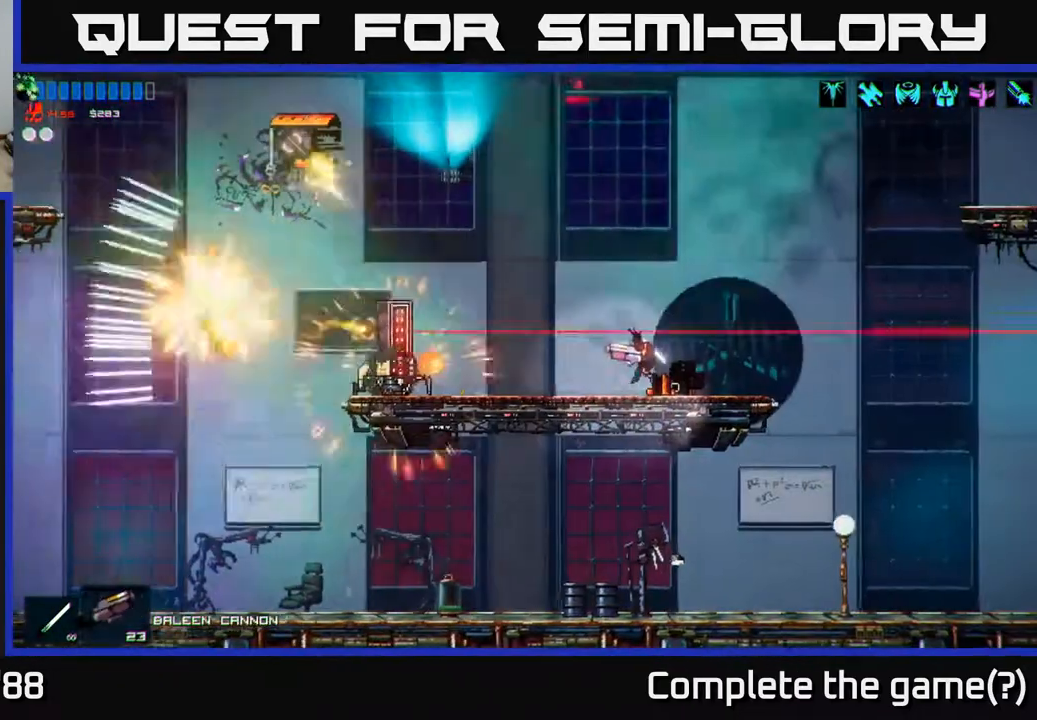
{"buttons": ["A"], "left_stick": "left", "right_stick": "left", "events": [[283, "A", "up"], [467, "A", "down"]]}
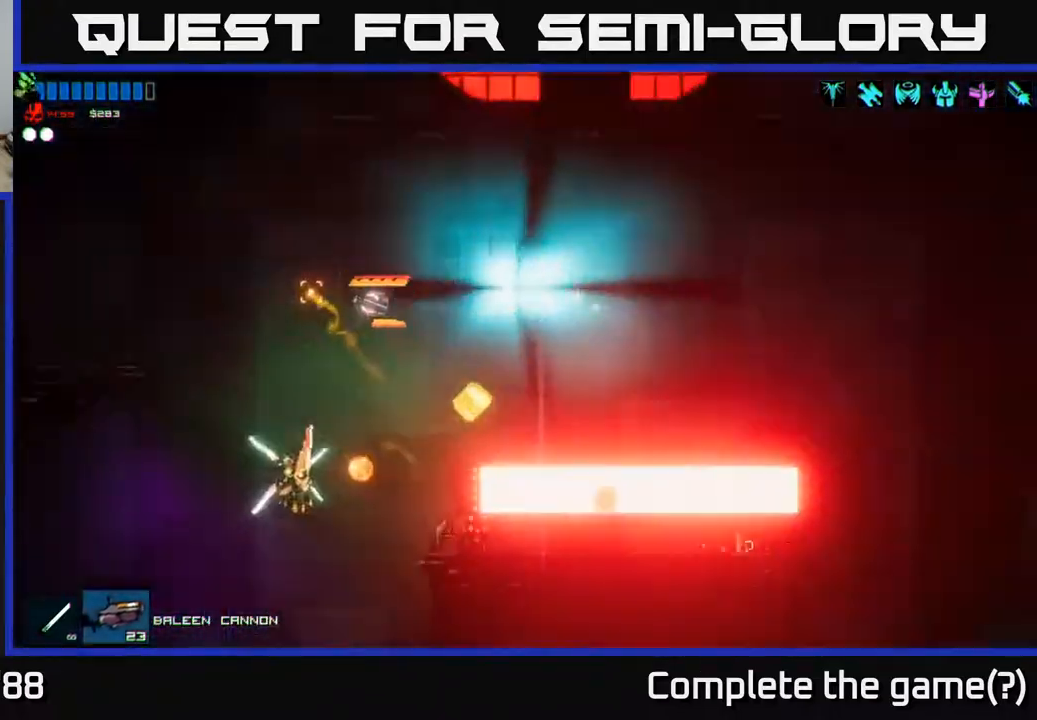
{"buttons": [], "left_stick": "center", "right_stick": "down", "events": [[17, "L1", "down"], [67, "A", "up"], [133, "right_stick", "down-left"], [150, "L1", "up"], [317, "right_stick", "down"], [500, "left_stick", "center"]]}
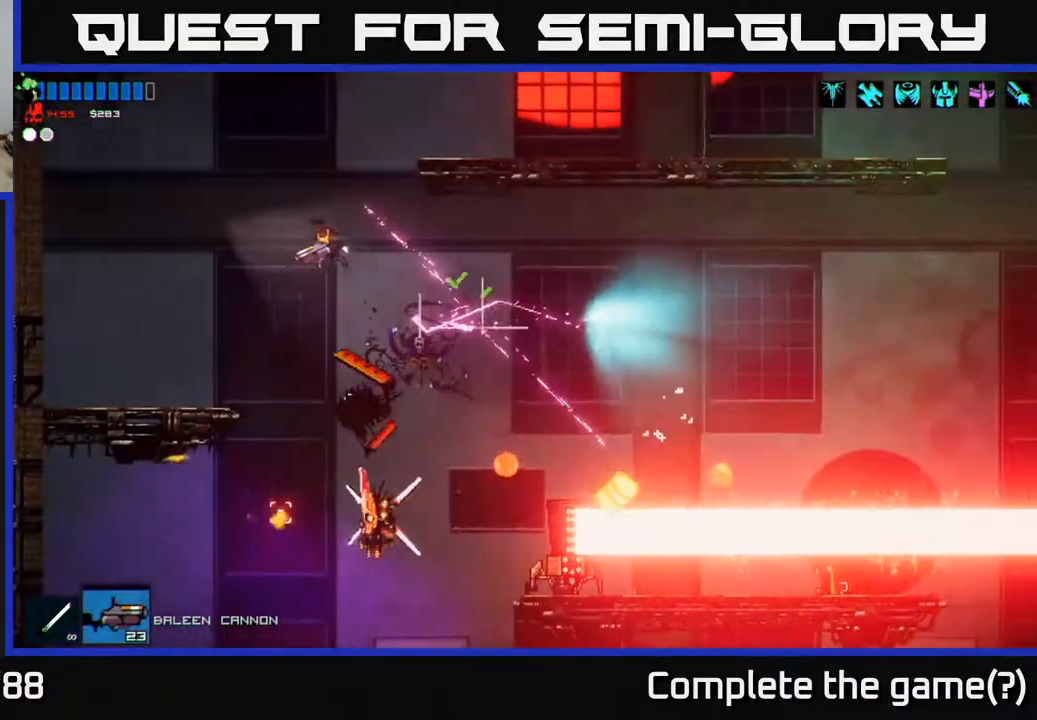
{"buttons": [], "left_stick": "left", "right_stick": "down-right", "events": [[67, "left_stick", "right"], [167, "left_stick", "center"], [367, "R2", "down"], [400, "right_stick", "down-right"], [417, "left_stick", "left"], [500, "R2", "up"]]}
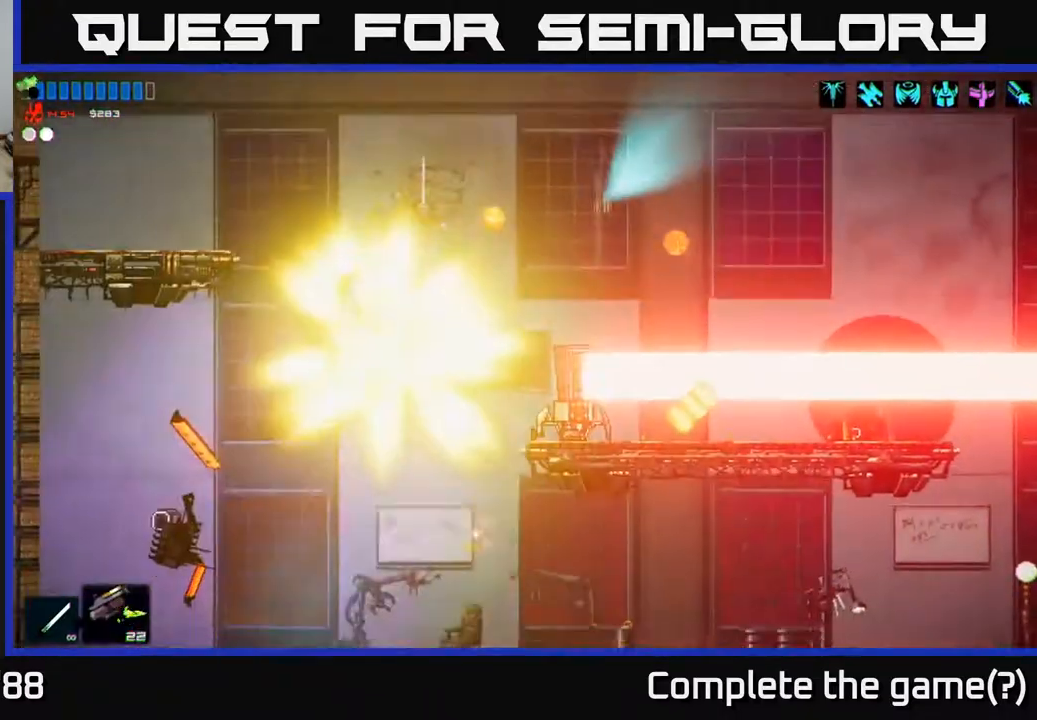
{"buttons": [], "left_stick": "center", "right_stick": "right", "events": [[67, "right_stick", "right"], [300, "left_stick", "center"]]}
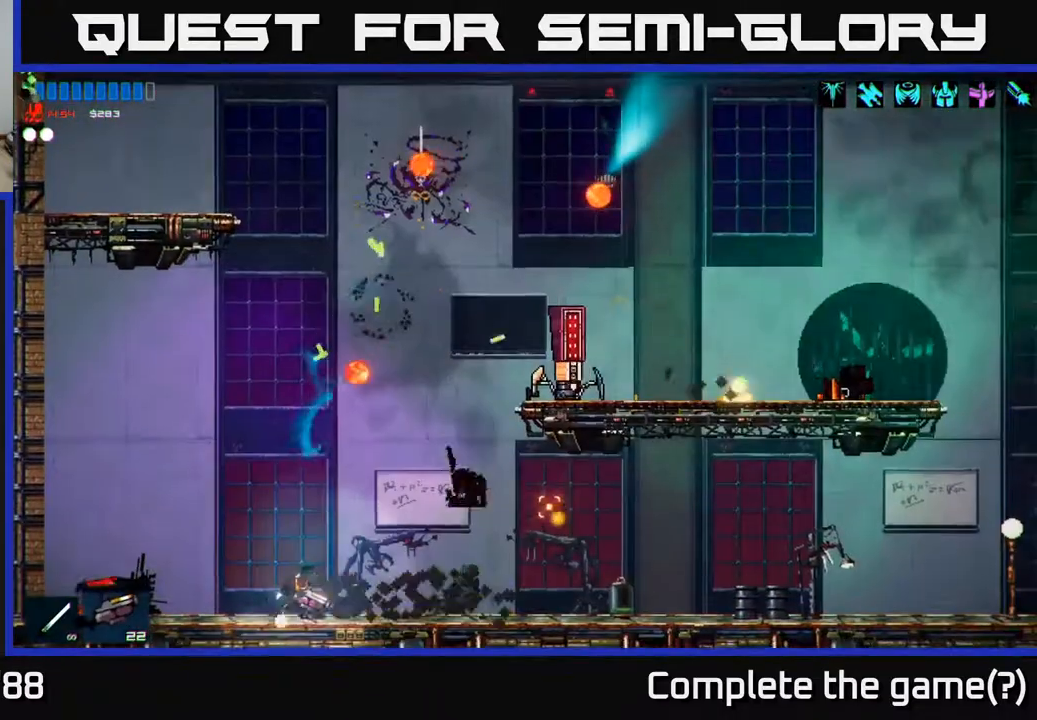
{"buttons": ["A"], "left_stick": "right", "right_stick": "right", "events": [[33, "left_stick", "right"], [133, "A", "down"], [133, "left_stick", "center"], [317, "left_stick", "right"], [333, "A", "up"], [450, "A", "down"]]}